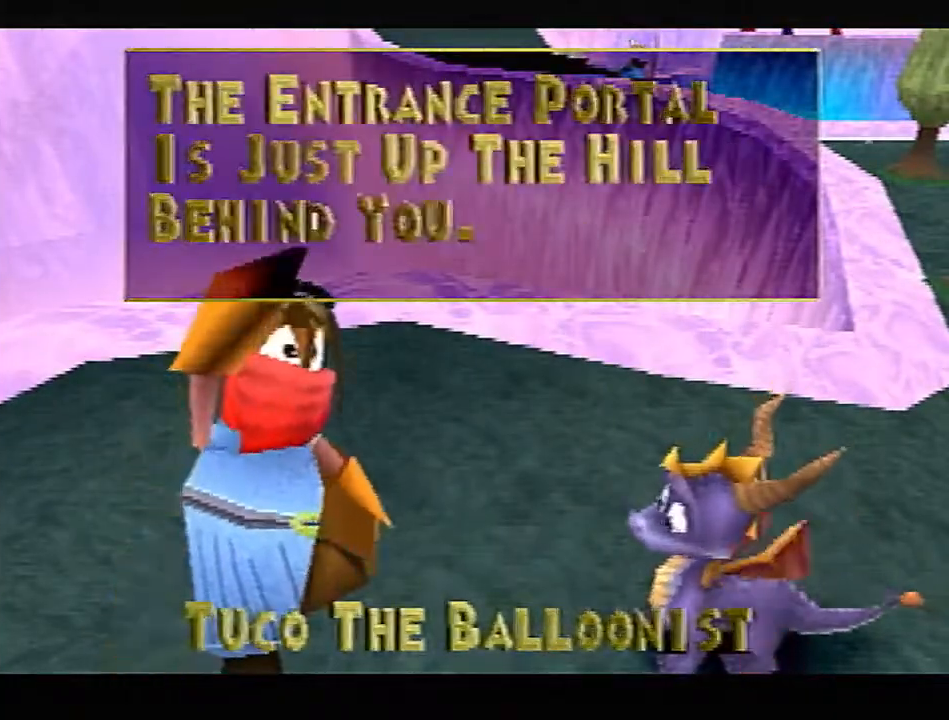
Gameplay with a controller (PlayStation layout); each line is a JSON object with the inputs held at the frame after it. "events" lists button and stick changes between this image and that frame as [ms after this image, input, new state], when the widget could be followed in between. Not read: L2 R2 R3 right_stick.
{"buttons": ["CROSS"], "left_stick": "center", "events": [[67, "CROSS", "down"], [183, "CROSS", "up"], [250, "CROSS", "down"], [367, "CROSS", "up"], [467, "CROSS", "down"]]}
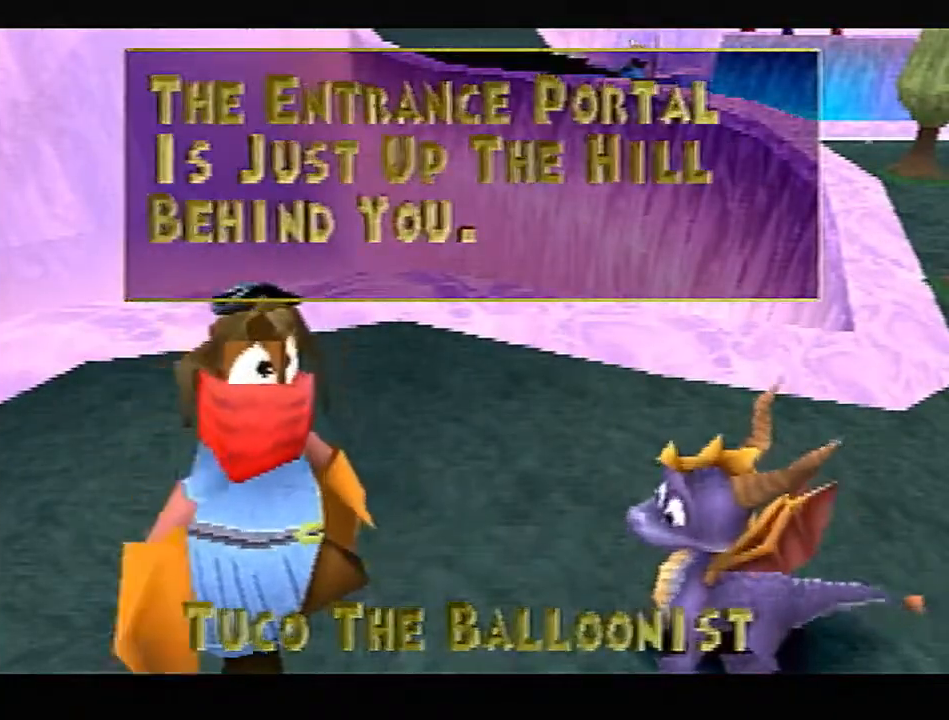
{"buttons": [], "left_stick": "right", "events": [[50, "CROSS", "up"], [117, "CROSS", "down"], [200, "CROSS", "up"], [267, "CROSS", "down"], [383, "CROSS", "up"], [417, "left_stick", "right"]]}
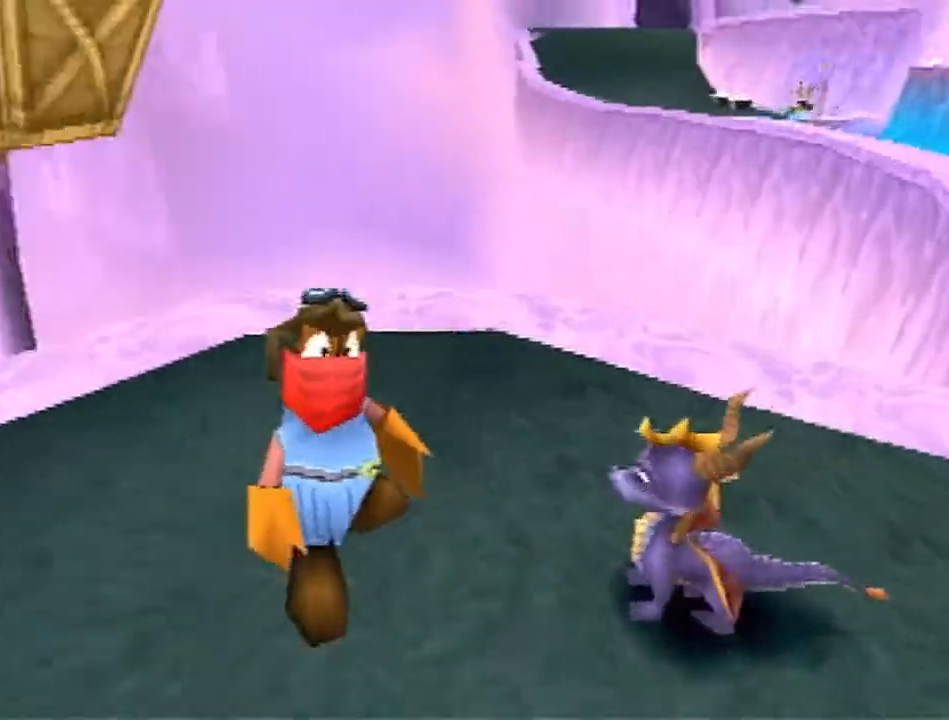
{"buttons": ["SQUARE"], "left_stick": "down-right", "events": [[167, "left_stick", "down-right"], [383, "SQUARE", "down"]]}
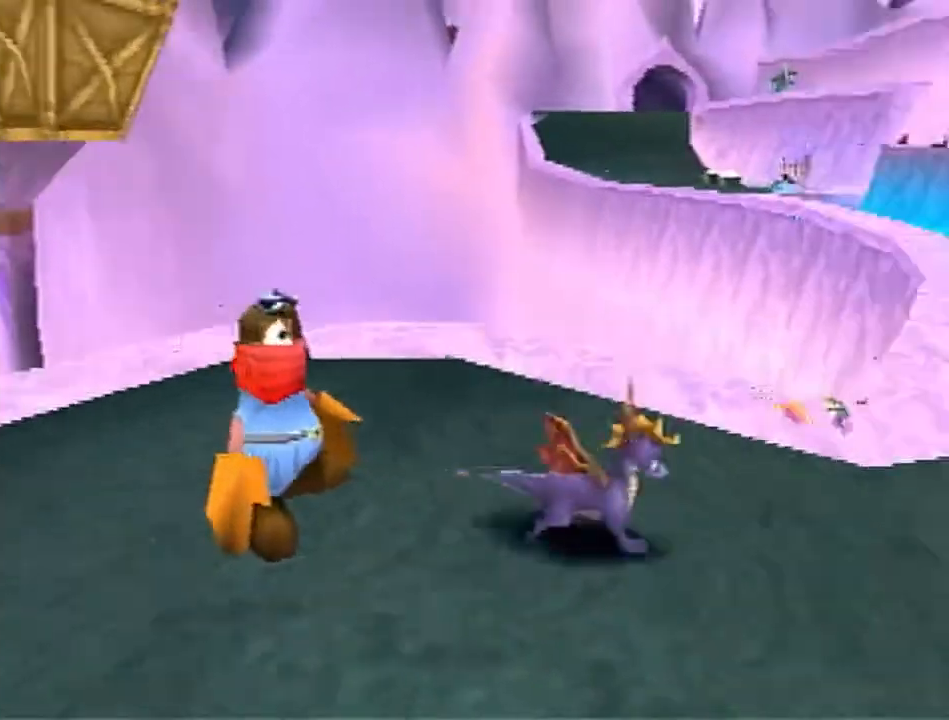
{"buttons": [], "left_stick": "down-left", "events": [[50, "left_stick", "right"], [150, "left_stick", "up-right"], [267, "SQUARE", "up"], [300, "CROSS", "down"], [333, "left_stick", "up-left"], [400, "CROSS", "up"], [433, "left_stick", "down-left"]]}
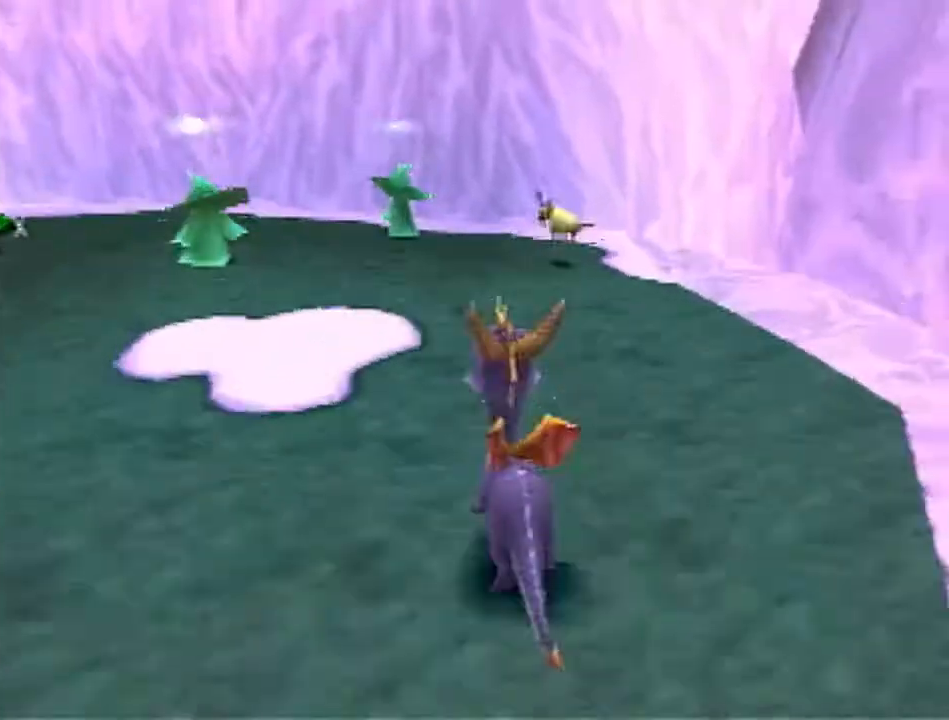
{"buttons": [], "left_stick": "down-left", "events": [[17, "left_stick", "down"], [483, "left_stick", "down-left"]]}
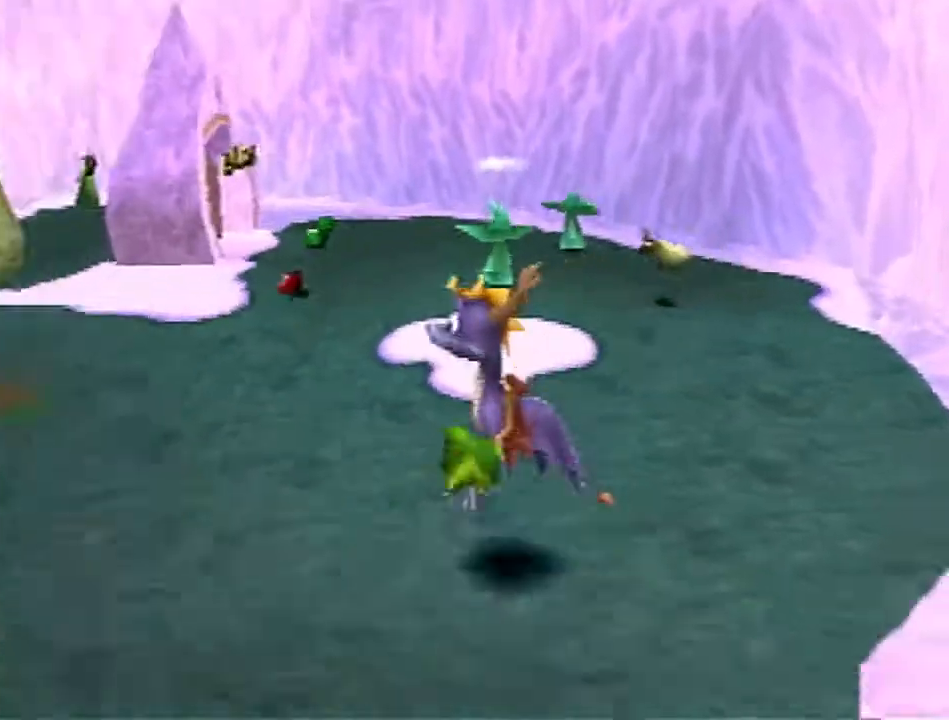
{"buttons": [], "left_stick": "up-left", "events": [[33, "SQUARE", "down"], [283, "SQUARE", "up"], [367, "left_stick", "left"], [467, "left_stick", "up-left"]]}
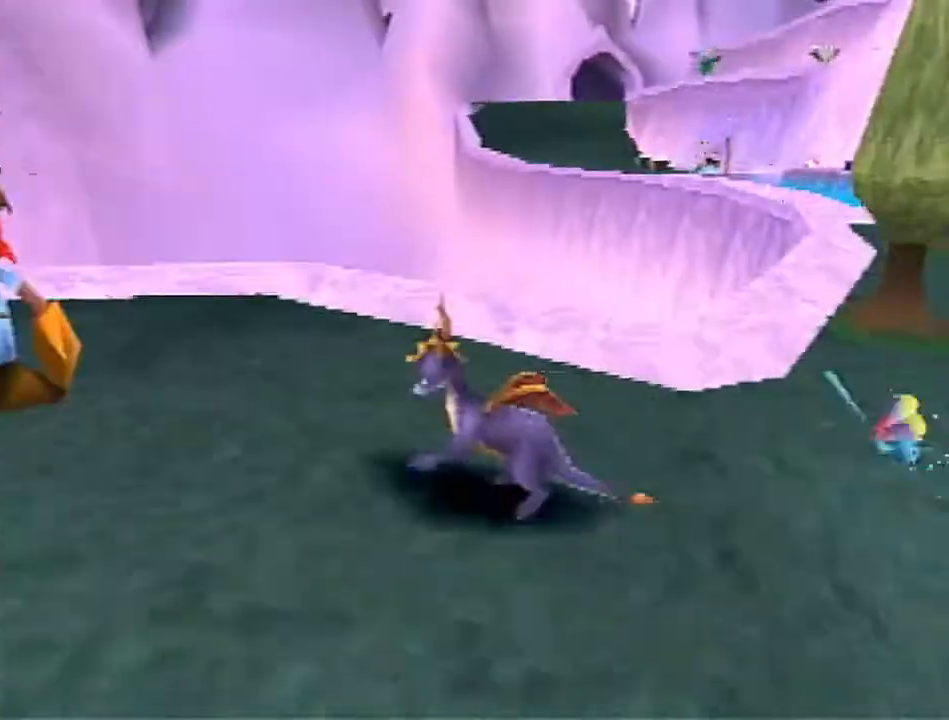
{"buttons": ["CROSS"], "left_stick": "center", "events": [[200, "CROSS", "down"], [233, "left_stick", "center"], [333, "CROSS", "up"], [383, "CROSS", "down"]]}
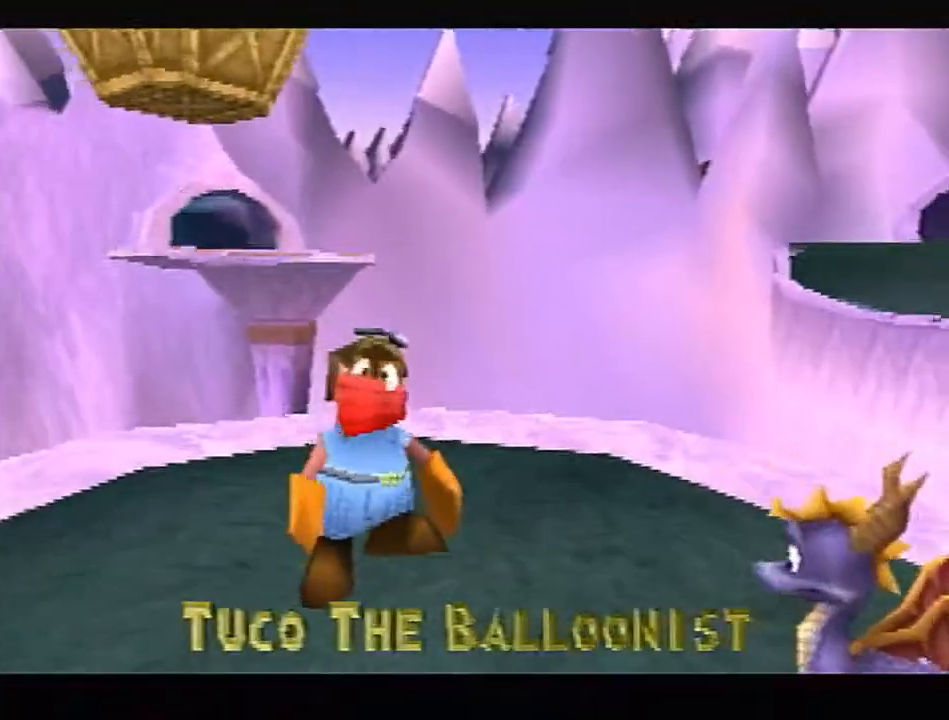
{"buttons": [], "left_stick": "center", "events": [[50, "CROSS", "up"], [133, "CROSS", "down"], [283, "CROSS", "up"], [350, "CROSS", "down"], [500, "CROSS", "up"]]}
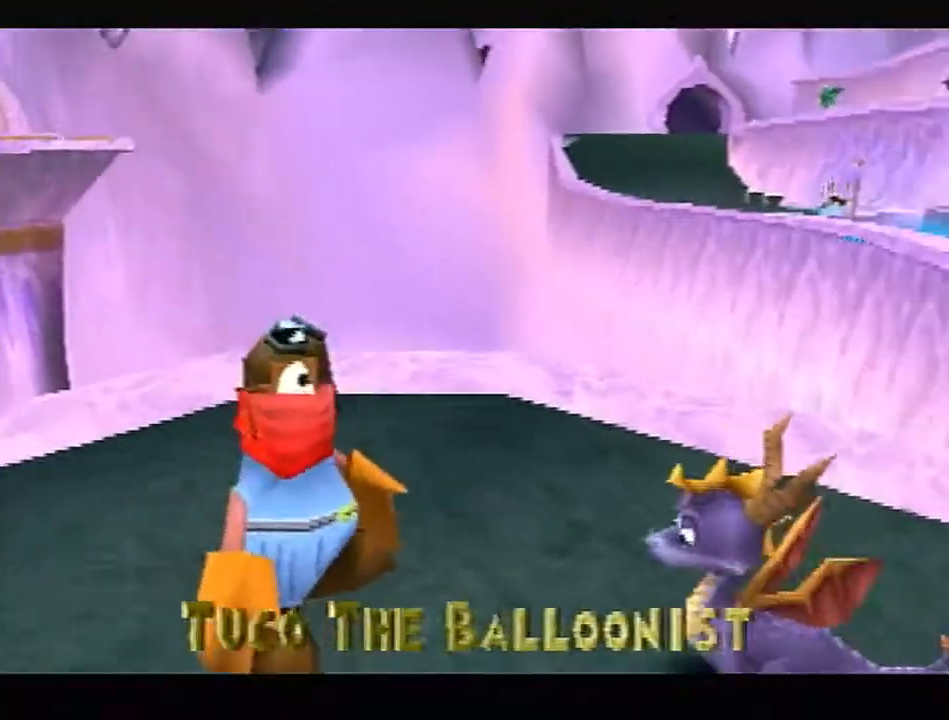
{"buttons": ["CROSS"], "left_stick": "center", "events": [[67, "CROSS", "down"], [183, "CROSS", "up"], [267, "CROSS", "down"], [400, "CROSS", "up"], [483, "CROSS", "down"]]}
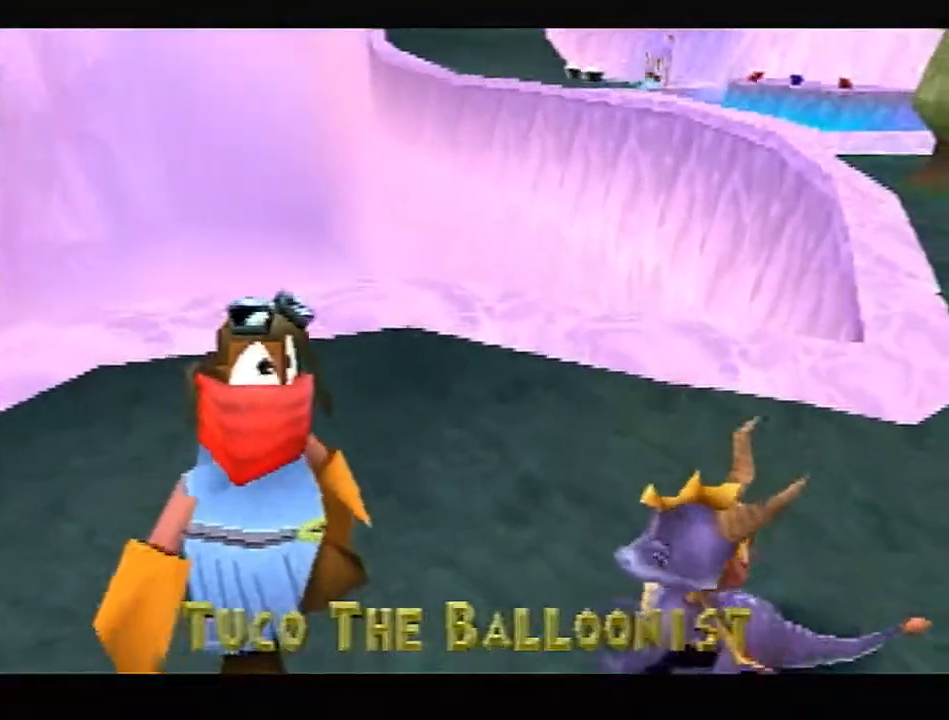
{"buttons": [], "left_stick": "center", "events": [[117, "CROSS", "up"], [167, "CROSS", "down"], [300, "CROSS", "up"], [383, "CROSS", "down"], [483, "CROSS", "up"]]}
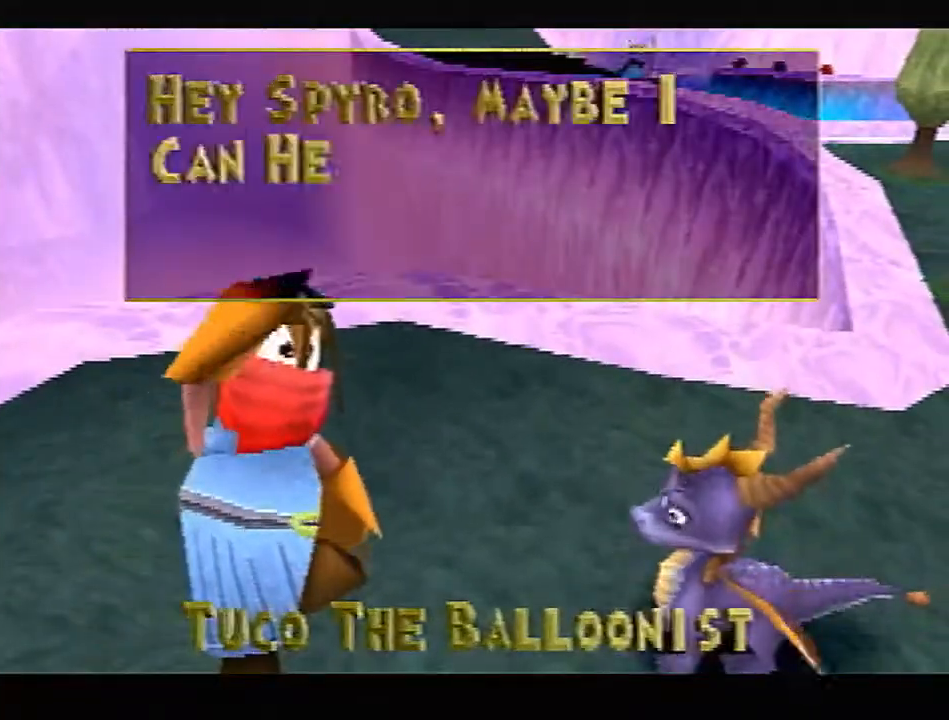
{"buttons": [], "left_stick": "center", "events": [[67, "CROSS", "down"], [133, "CROSS", "up"], [217, "CROSS", "down"], [283, "CROSS", "up"], [367, "CROSS", "down"], [467, "CROSS", "up"]]}
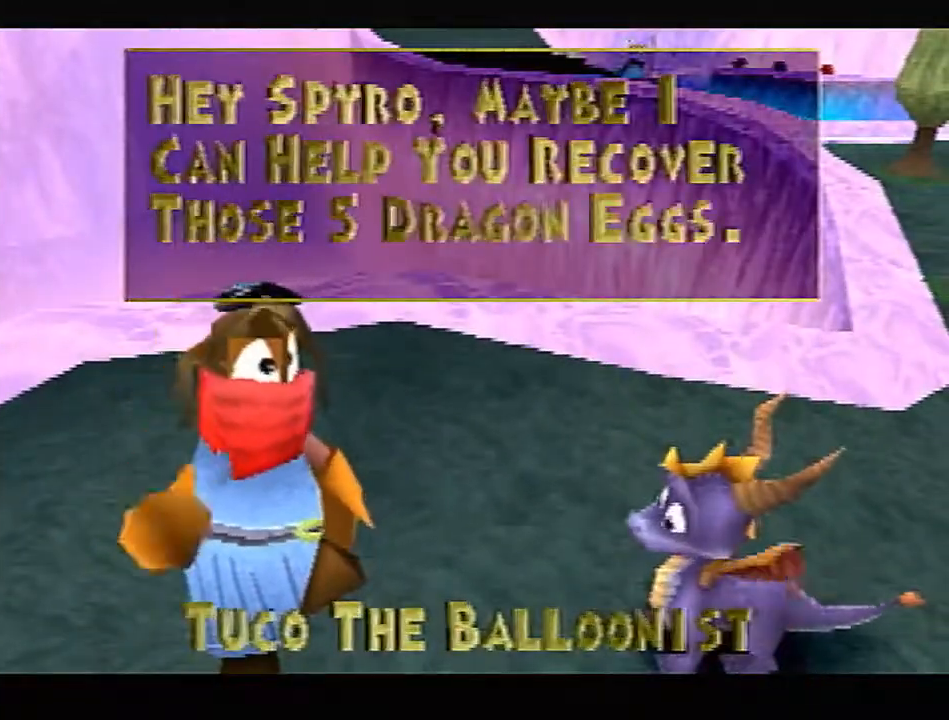
{"buttons": ["CROSS"], "left_stick": "center", "events": [[50, "CROSS", "down"], [150, "CROSS", "up"], [233, "CROSS", "down"], [333, "CROSS", "up"], [417, "CROSS", "down"]]}
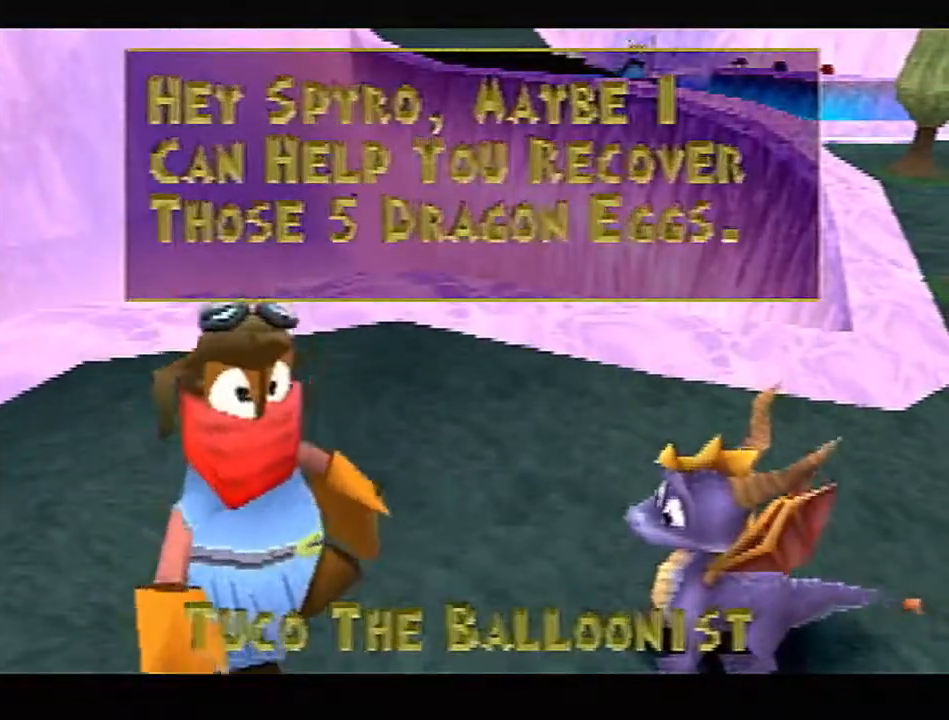
{"buttons": ["CROSS"], "left_stick": "center", "events": [[17, "CROSS", "up"], [117, "CROSS", "down"], [233, "CROSS", "up"], [317, "CROSS", "down"], [417, "CROSS", "up"], [500, "CROSS", "down"]]}
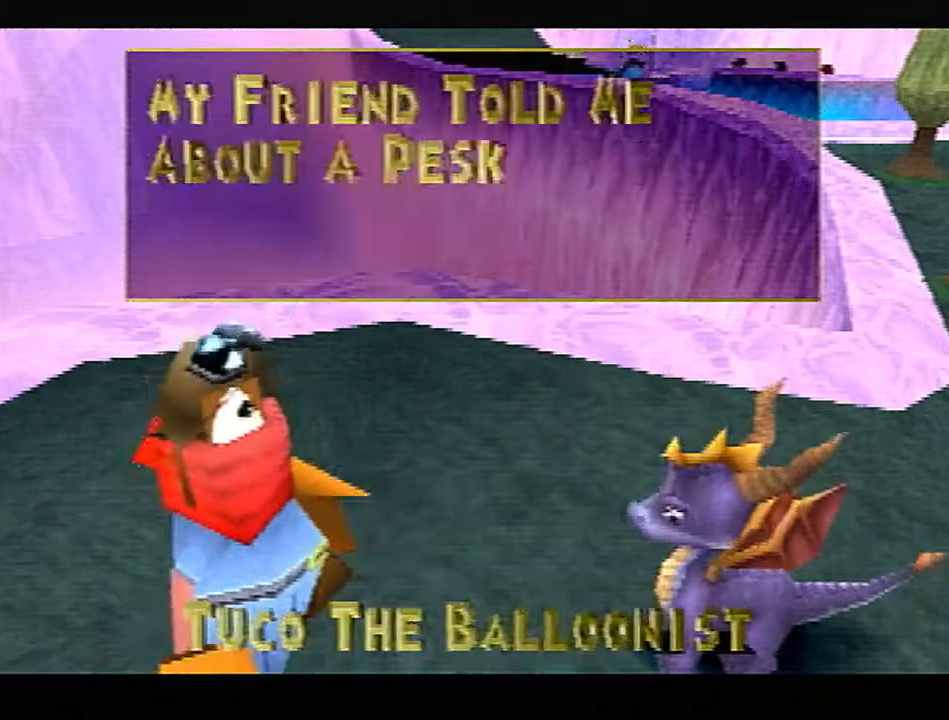
{"buttons": [], "left_stick": "center", "events": [[100, "CROSS", "up"], [167, "CROSS", "down"], [283, "CROSS", "up"], [317, "CROSS", "down"], [433, "CROSS", "up"]]}
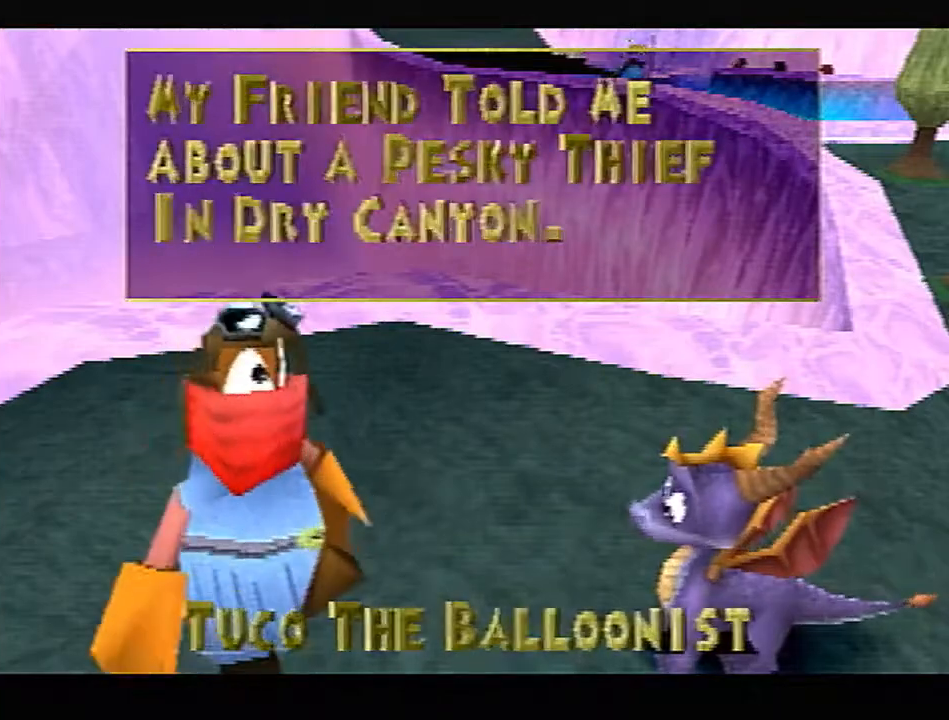
{"buttons": ["CROSS"], "left_stick": "center", "events": [[33, "CROSS", "down"], [183, "CROSS", "up"], [450, "CROSS", "down"]]}
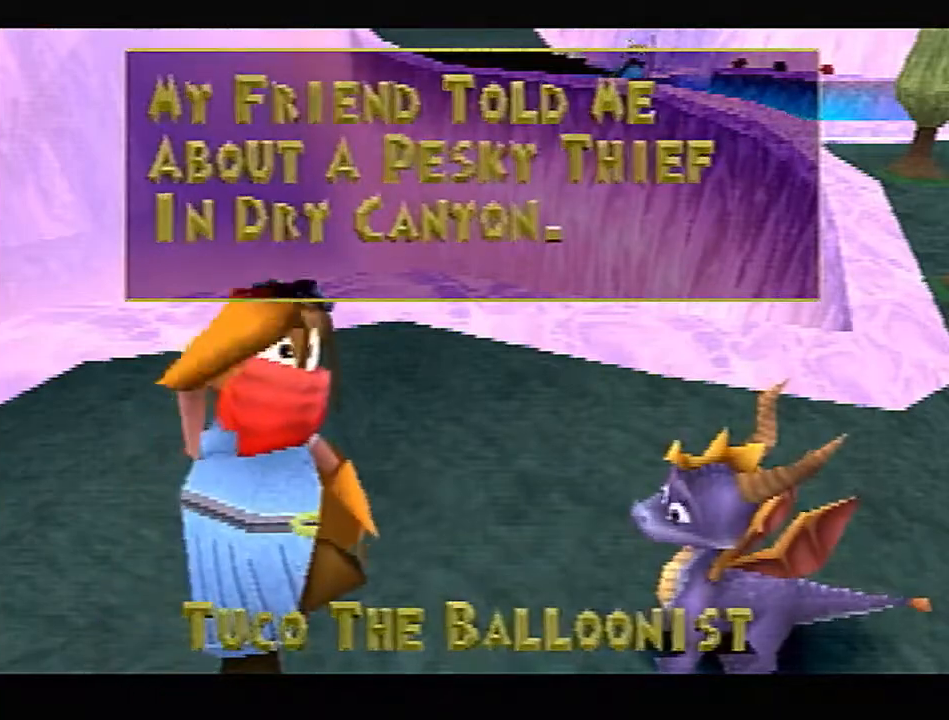
{"buttons": ["CROSS"], "left_stick": "center", "events": [[117, "CROSS", "up"], [167, "DPAD_DOWN", "down"], [300, "CROSS", "down"], [300, "DPAD_DOWN", "up"], [417, "CROSS", "up"], [450, "CROSS", "down"]]}
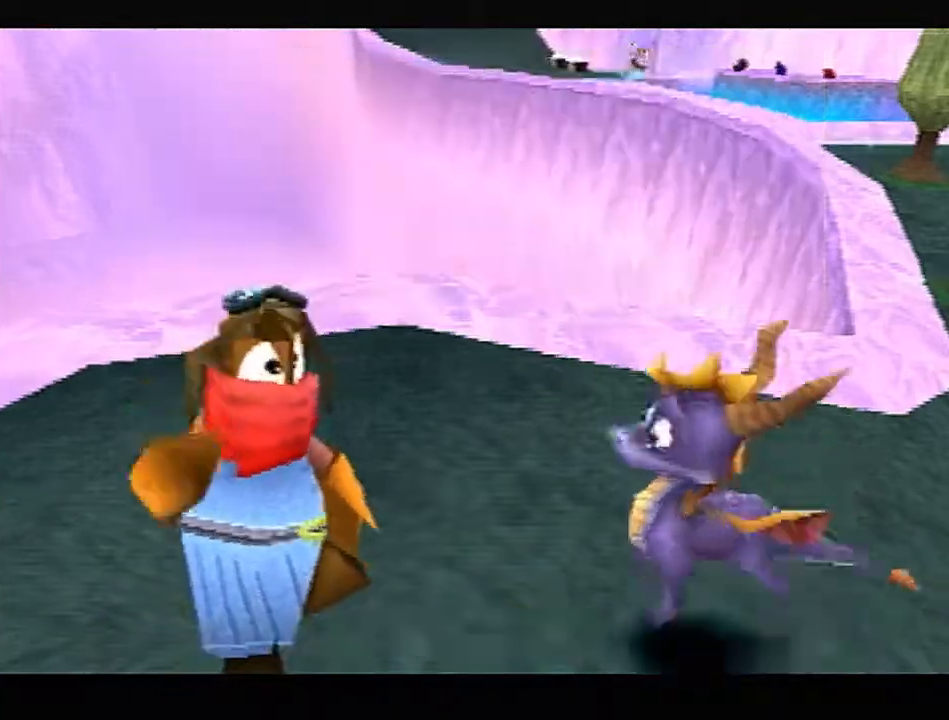
{"buttons": [], "left_stick": "center", "events": [[67, "CROSS", "up"], [167, "CROSS", "down"], [283, "CROSS", "up"], [367, "CROSS", "down"], [500, "CROSS", "up"]]}
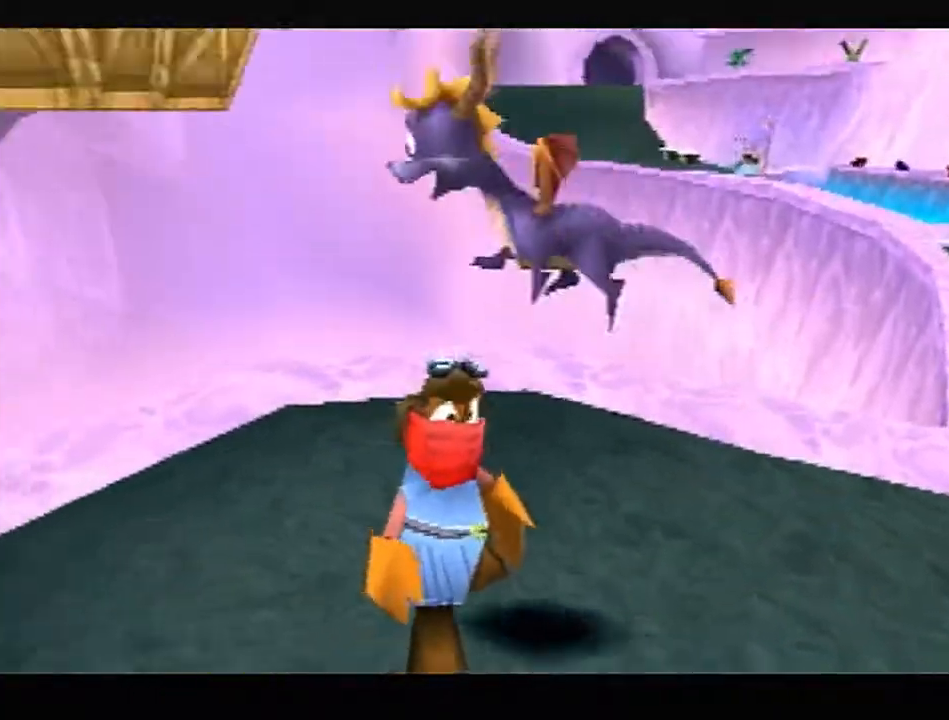
{"buttons": ["CROSS"], "left_stick": "center", "events": [[50, "CROSS", "down"], [183, "CROSS", "up"], [233, "CROSS", "down"], [367, "CROSS", "up"], [450, "CROSS", "down"]]}
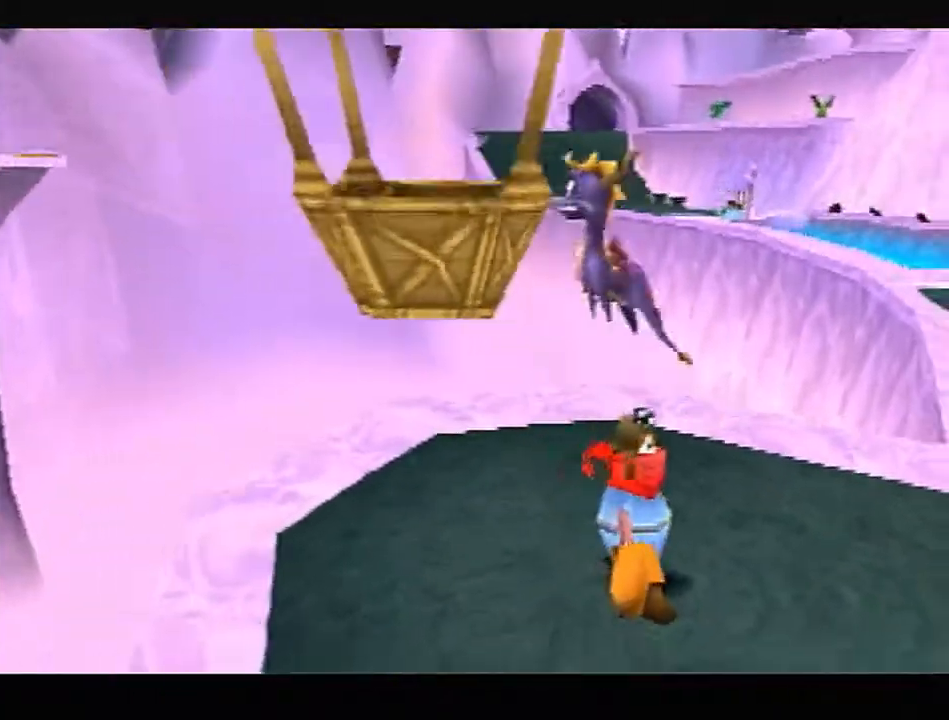
{"buttons": [], "left_stick": "center", "events": [[83, "CROSS", "up"], [133, "CROSS", "down"], [250, "CROSS", "up"], [350, "CROSS", "down"], [433, "CROSS", "up"]]}